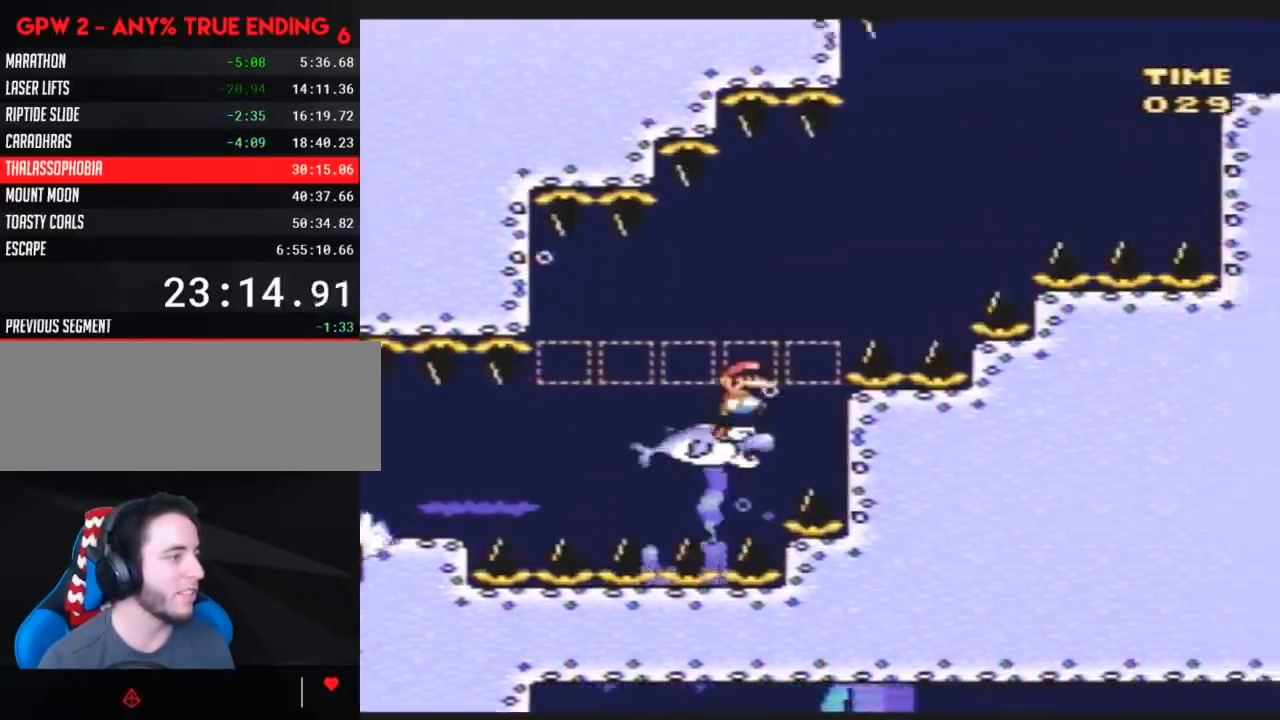
Gameplay with a controller (Nintendo layout); each line is a JSON object with the inputs held at the frame after it. "events" lists button and stick changes between this image and that frame as [ms after this image, input, new state], when the widget could be followed in between. Not read: L3 R3.
{"buttons": ["Y", "DPAD_RIGHT"], "events": [[33, "DPAD_RIGHT", "up"], [133, "DPAD_RIGHT", "down"]]}
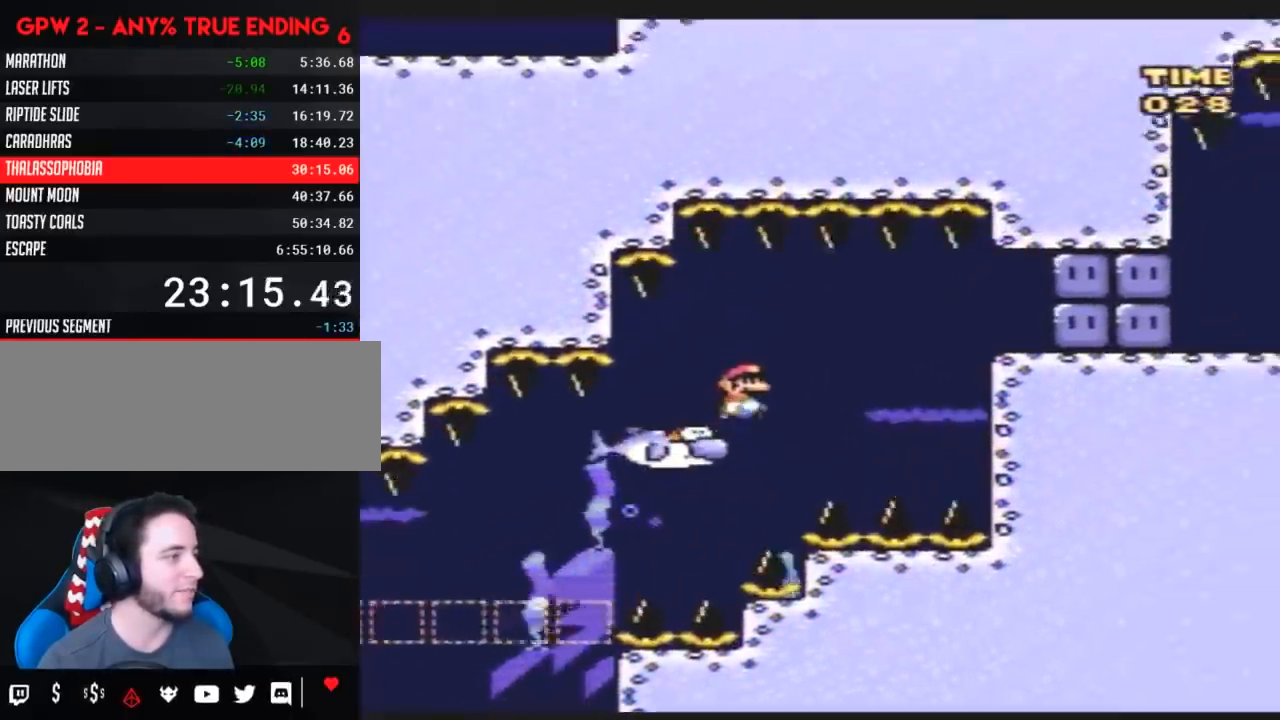
{"buttons": ["Y", "DPAD_DOWN", "DPAD_RIGHT"], "events": [[417, "DPAD_DOWN", "down"]]}
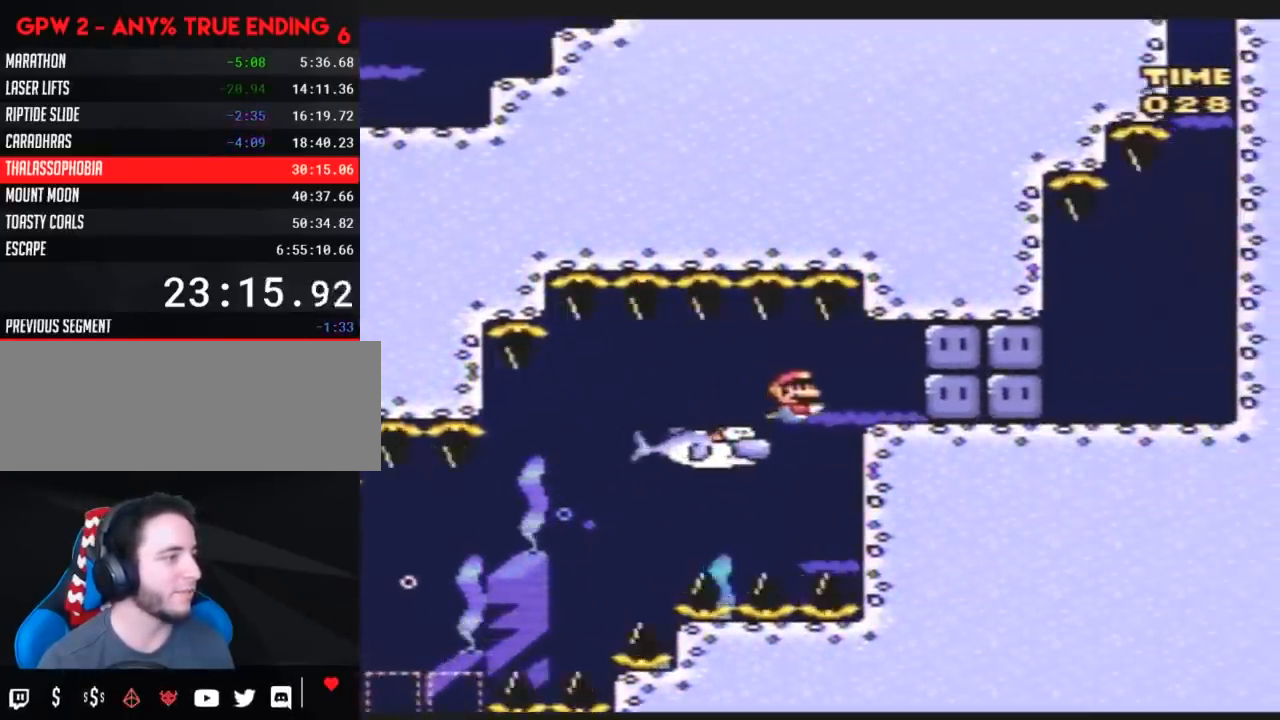
{"buttons": ["DPAD_RIGHT"], "events": [[17, "B", "down"], [50, "B", "up"], [67, "DPAD_DOWN", "up"], [233, "DPAD_DOWN", "down"], [300, "DPAD_DOWN", "up"], [483, "Y", "up"]]}
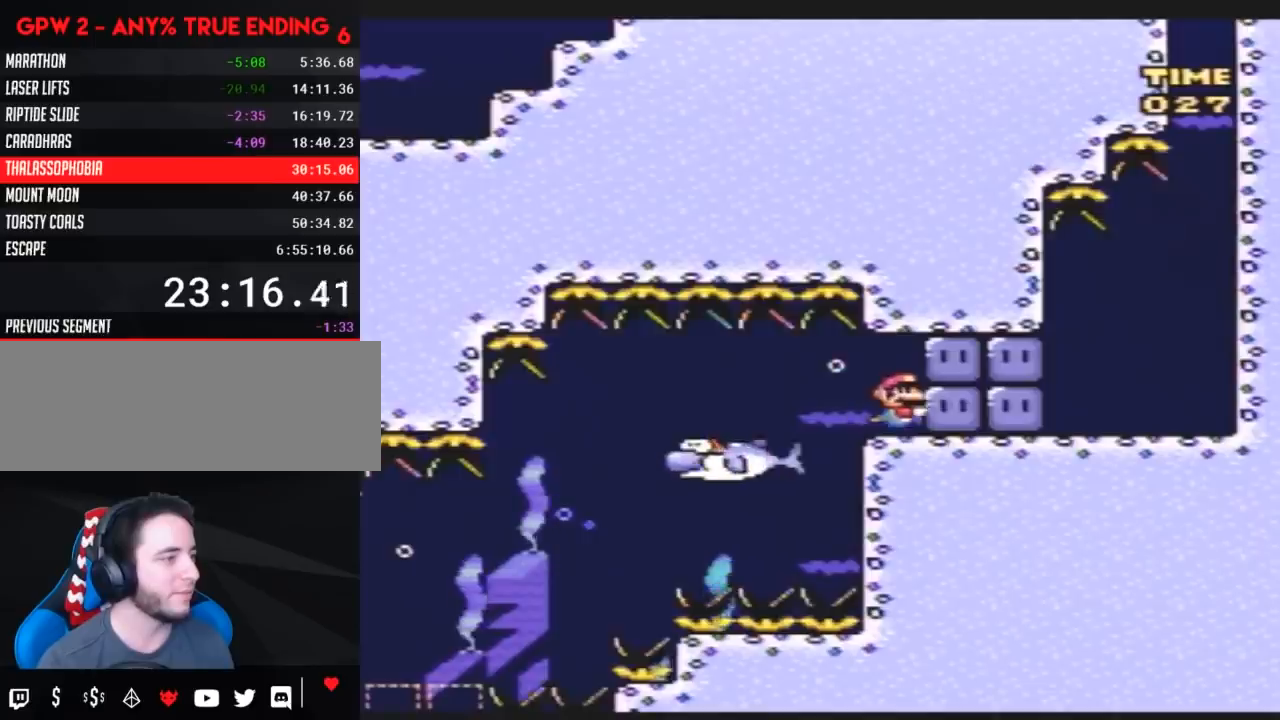
{"buttons": ["Y", "DPAD_RIGHT"], "events": [[17, "Y", "down"], [233, "Y", "up"], [383, "Y", "down"]]}
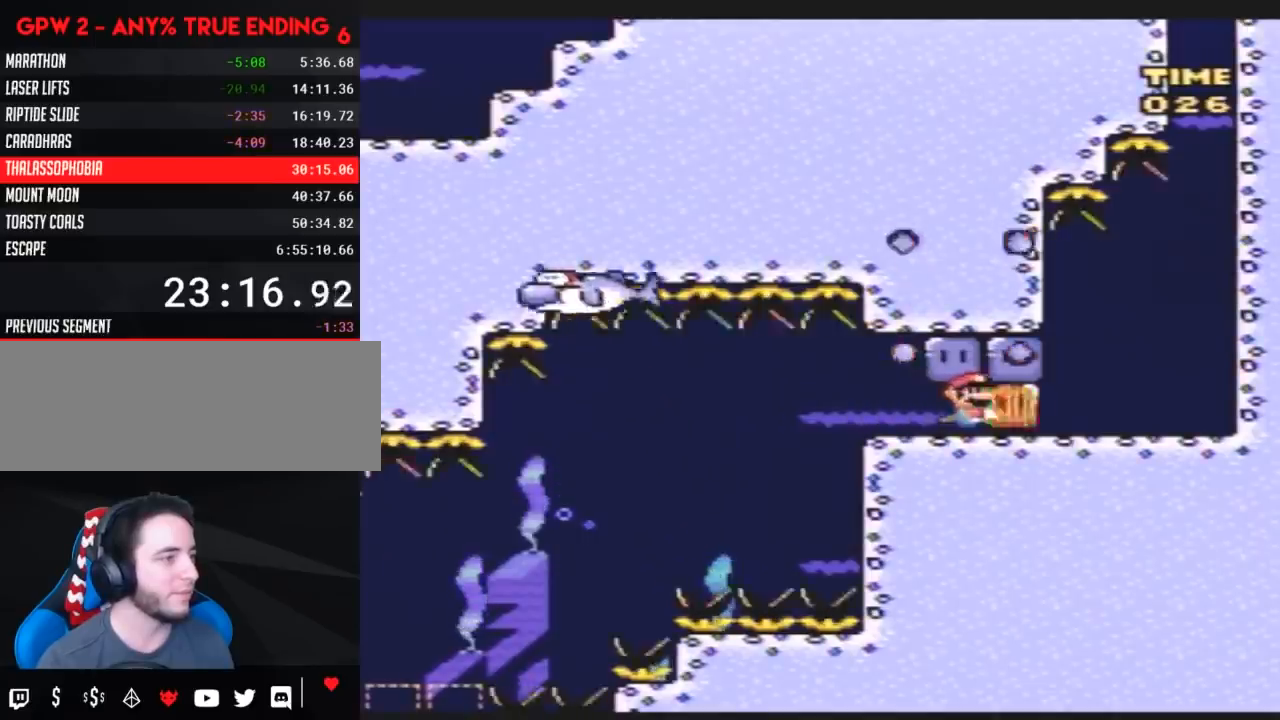
{"buttons": ["B", "Y", "DPAD_UP", "DPAD_RIGHT"], "events": [[467, "B", "down"], [467, "DPAD_UP", "down"]]}
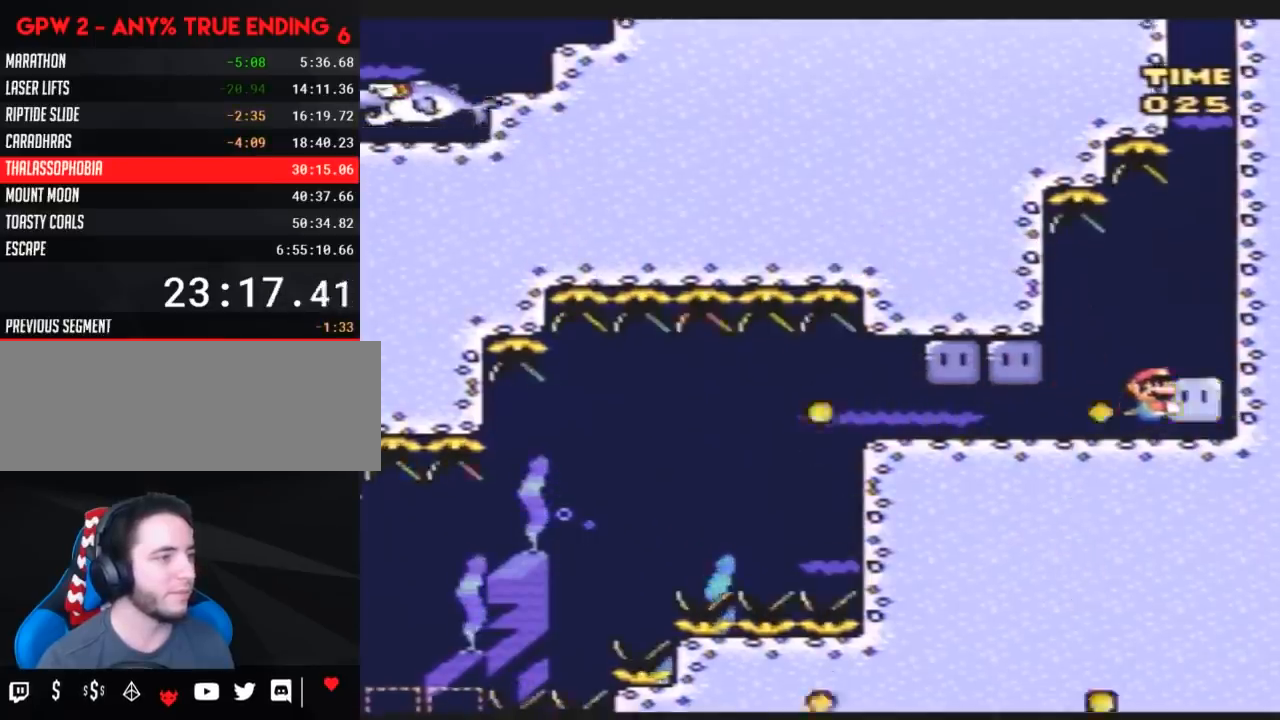
{"buttons": ["B", "Y", "DPAD_UP"], "events": [[33, "B", "up"], [67, "Y", "up"], [100, "B", "down"], [100, "Y", "down"], [150, "DPAD_RIGHT", "up"], [183, "B", "up"], [250, "B", "down"], [283, "B", "up"], [367, "B", "down"], [433, "B", "up"], [500, "B", "down"]]}
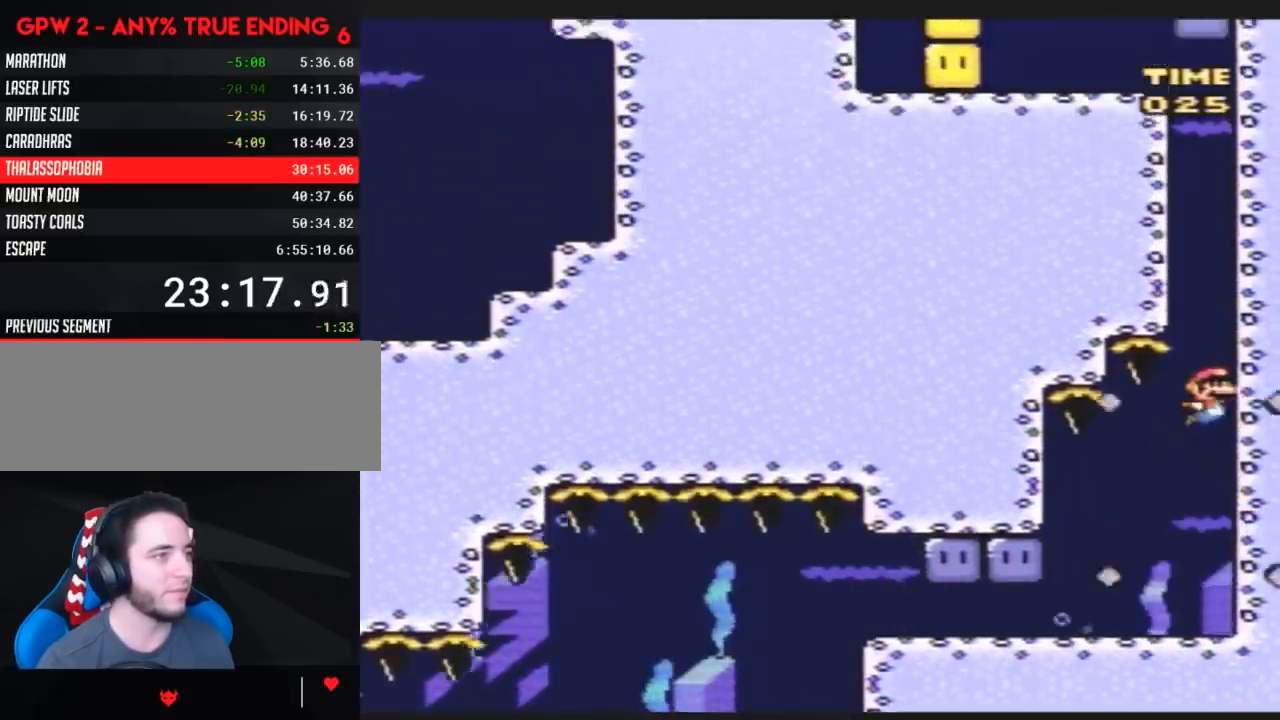
{"buttons": ["Y", "DPAD_UP"], "events": [[67, "B", "up"], [117, "B", "down"], [183, "B", "up"], [250, "B", "down"], [350, "B", "up"], [400, "B", "down"], [467, "B", "up"]]}
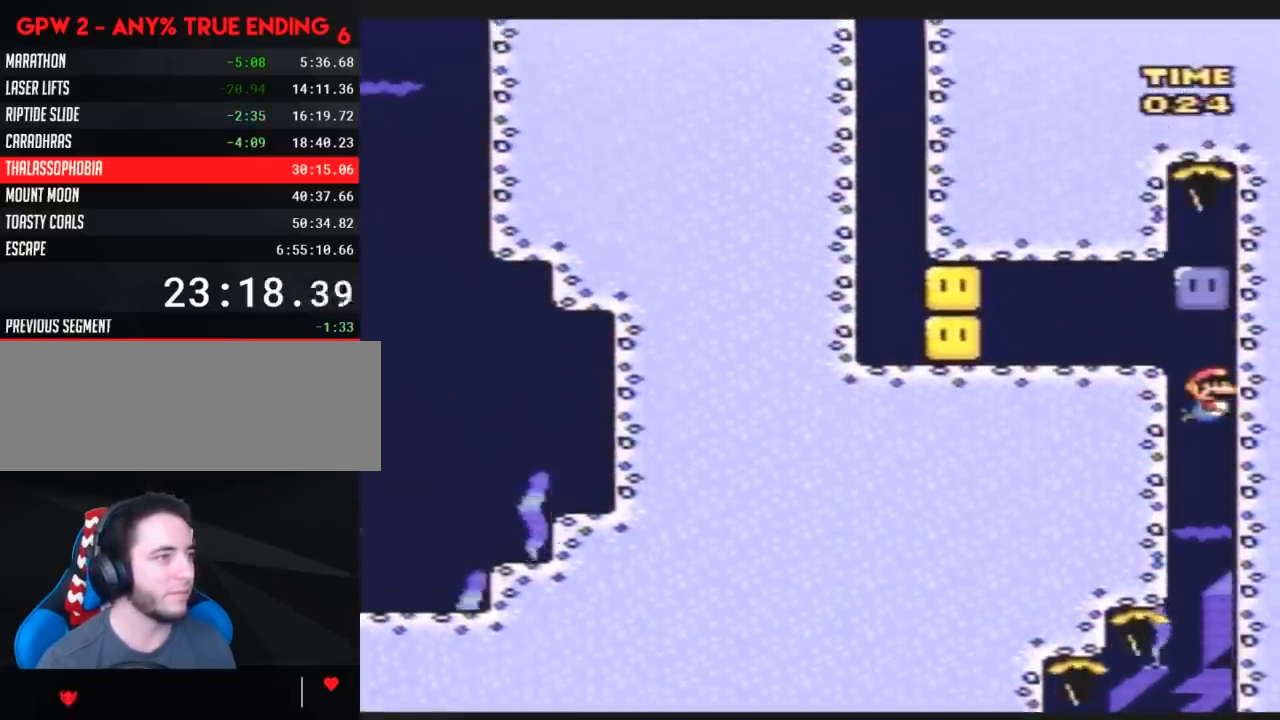
{"buttons": ["Y", "DPAD_UP", "DPAD_RIGHT"], "events": [[33, "B", "down"], [67, "DPAD_LEFT", "down"], [100, "DPAD_UP", "up"], [150, "B", "up"], [183, "DPAD_UP", "down"], [217, "B", "down"], [317, "B", "up"], [317, "DPAD_LEFT", "up"], [317, "DPAD_RIGHT", "down"], [350, "B", "down"], [467, "B", "up"]]}
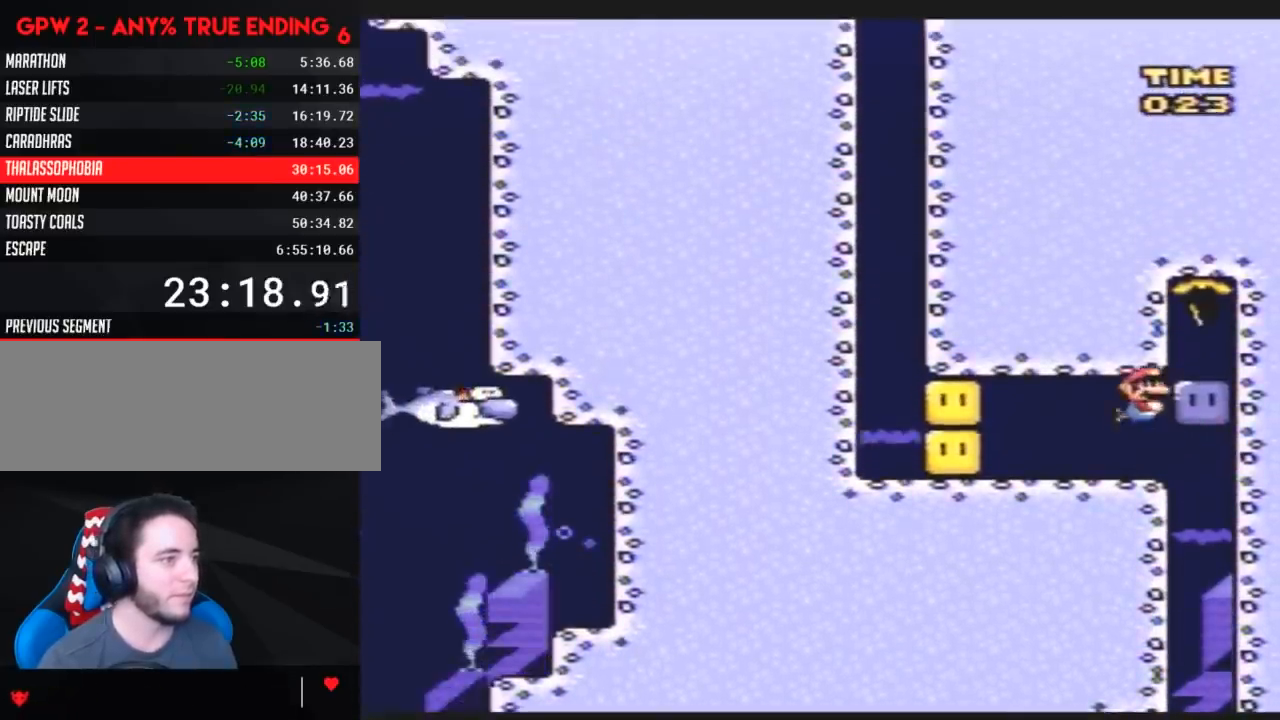
{"buttons": ["DPAD_LEFT"], "events": [[217, "Y", "up"], [250, "Y", "down"], [283, "DPAD_LEFT", "down"], [283, "DPAD_RIGHT", "up"], [283, "DPAD_UP", "up"], [367, "Y", "up"], [400, "Y", "down"], [500, "Y", "up"]]}
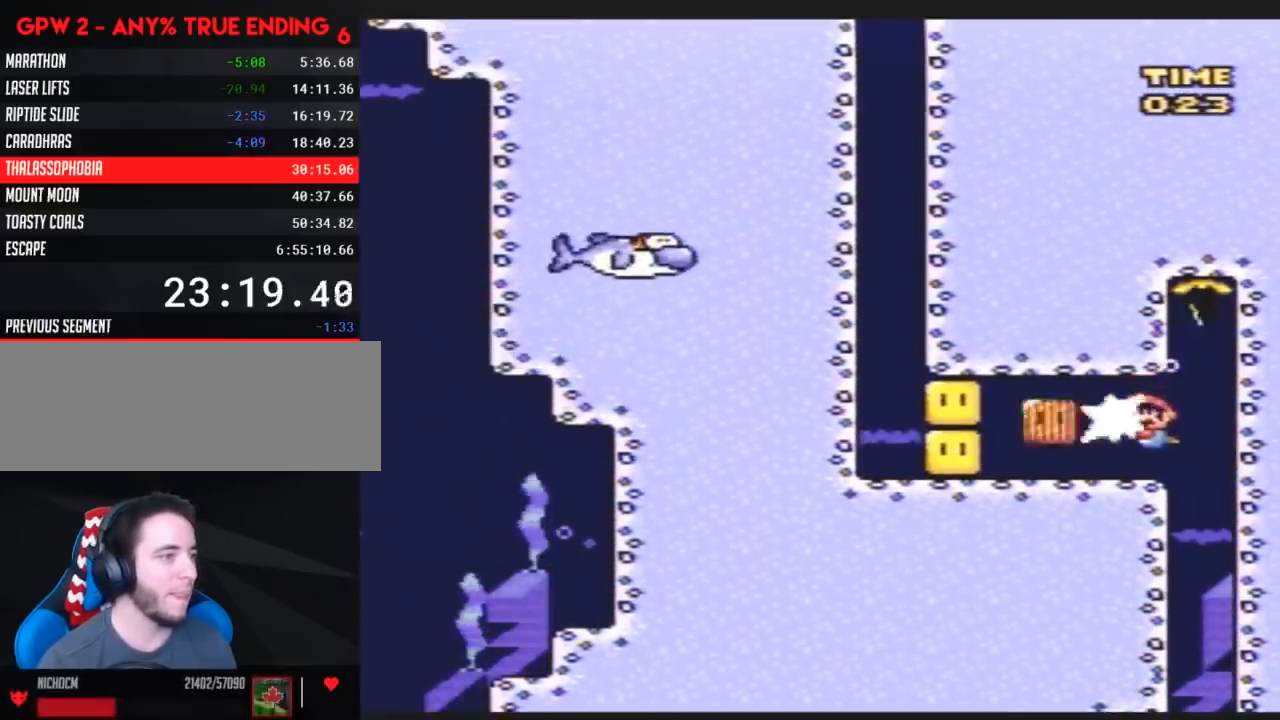
{"buttons": ["Y", "DPAD_LEFT"], "events": [[33, "Y", "down"], [150, "B", "down"], [183, "DPAD_UP", "down"], [250, "B", "up"], [317, "B", "down"], [400, "B", "up"], [433, "DPAD_UP", "up"]]}
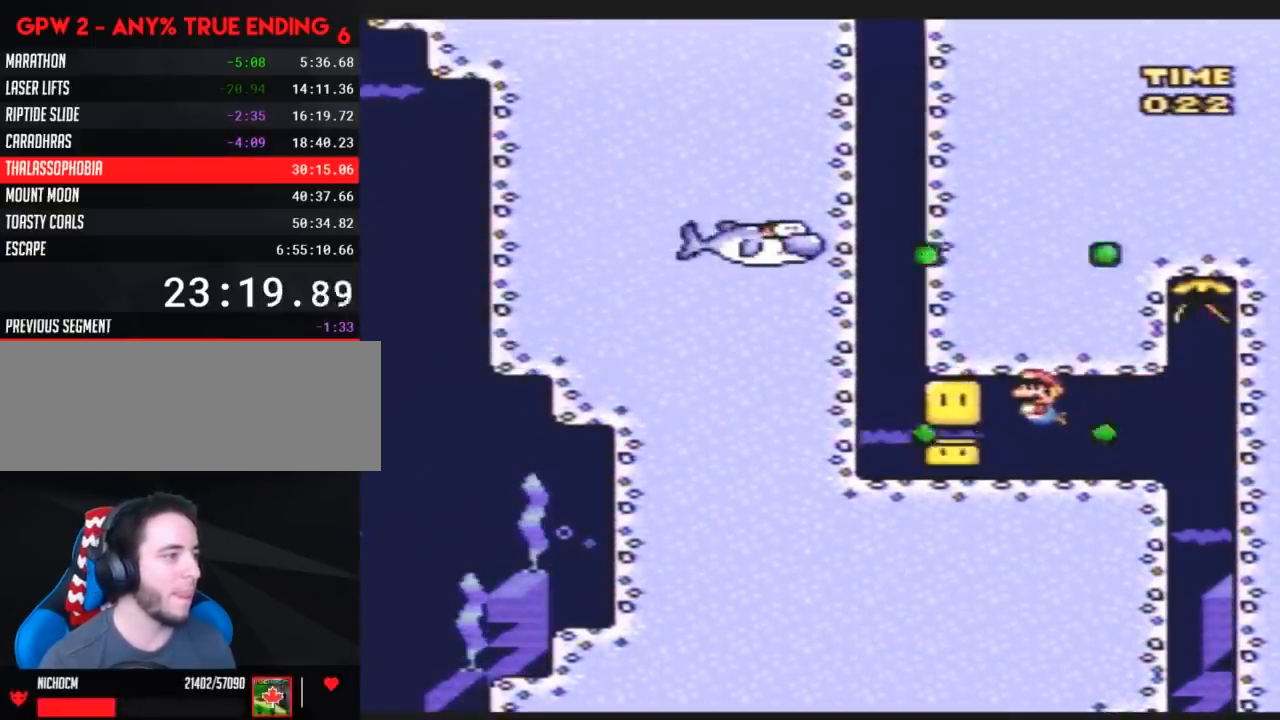
{"buttons": ["B", "Y", "DPAD_LEFT"], "events": [[500, "B", "down"]]}
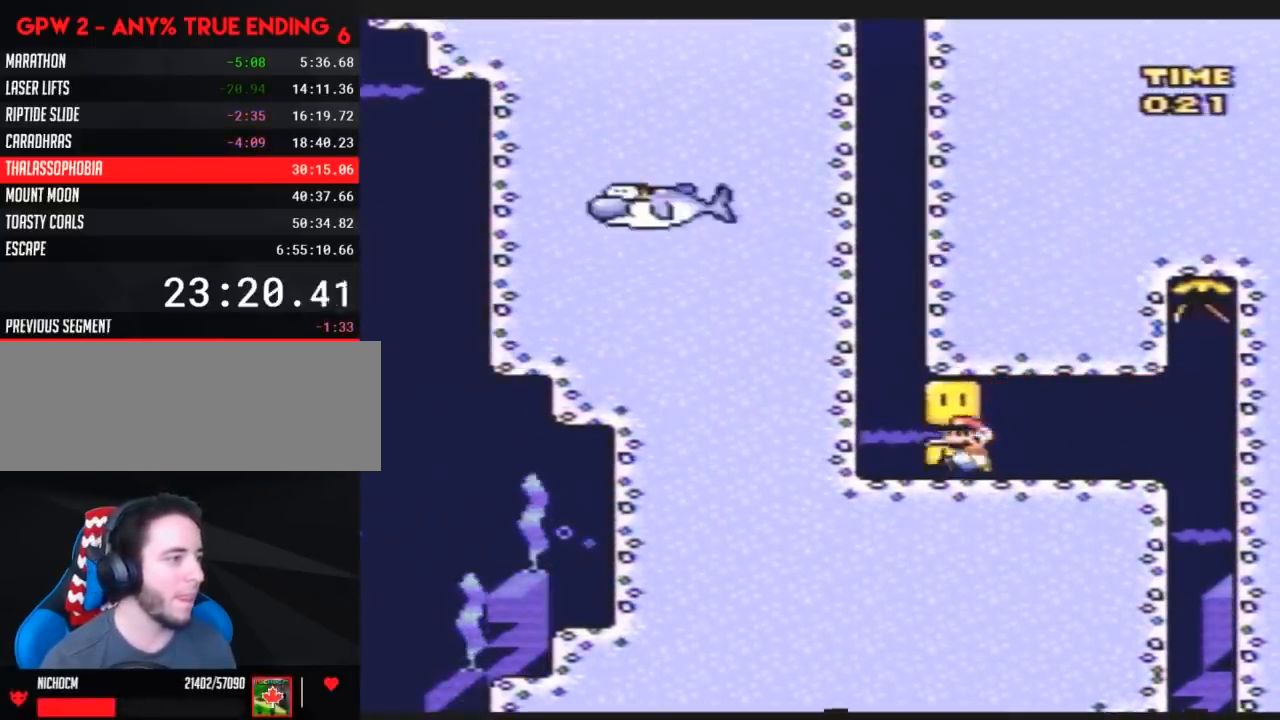
{"buttons": ["B", "Y", "DPAD_UP"], "events": [[67, "B", "up"], [117, "DPAD_UP", "down"], [150, "B", "down"], [183, "B", "up"], [250, "B", "down"], [283, "DPAD_LEFT", "up"], [350, "B", "up"], [400, "B", "down"], [467, "B", "up"], [500, "B", "down"]]}
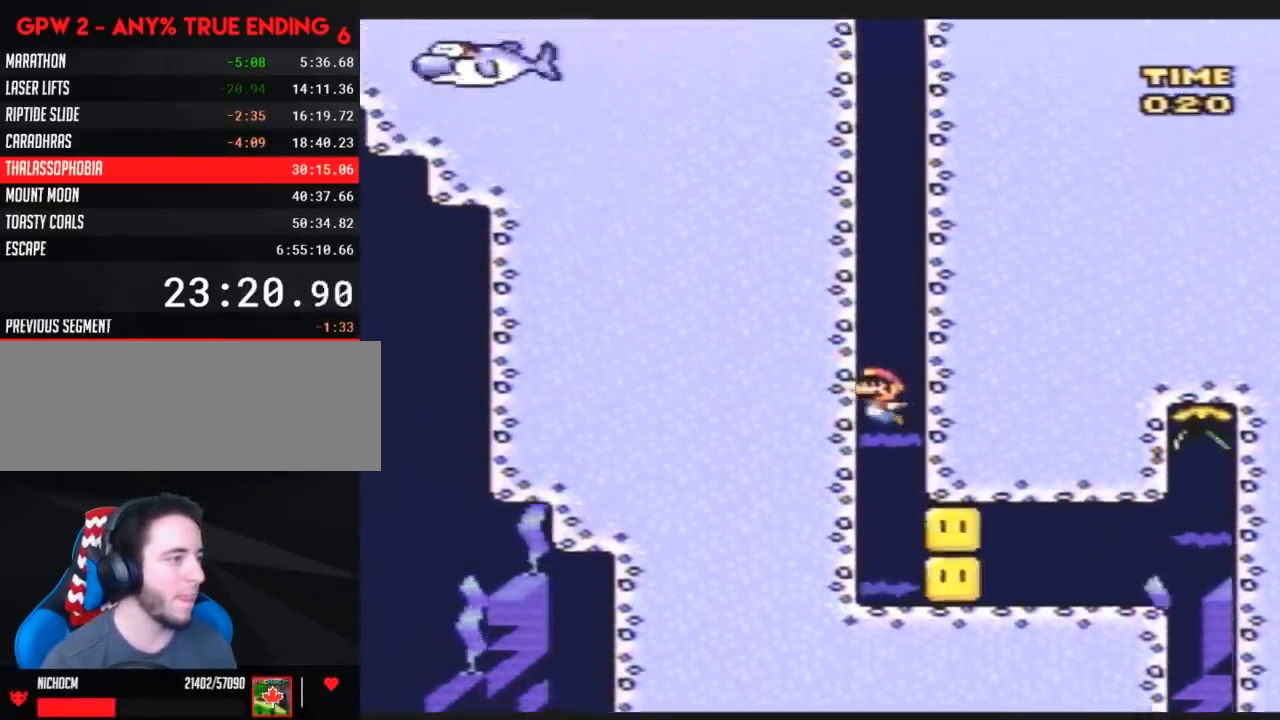
{"buttons": ["Y", "DPAD_UP"], "events": [[100, "B", "up"], [150, "B", "down"], [233, "B", "up"], [267, "B", "down"], [350, "B", "up"], [417, "B", "down"], [483, "B", "up"]]}
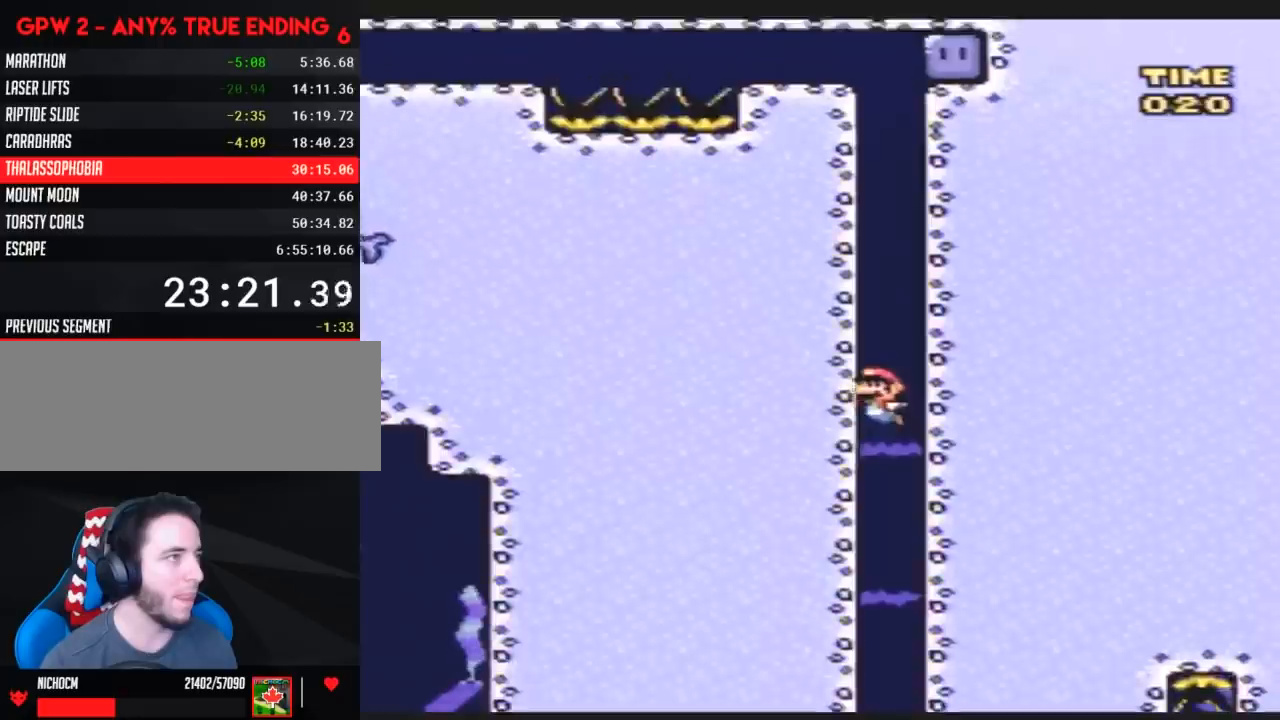
{"buttons": ["B", "Y", "DPAD_UP", "DPAD_RIGHT"], "events": [[50, "B", "down"], [117, "B", "up"], [167, "B", "down"], [267, "B", "up"], [333, "B", "down"], [417, "B", "up"], [450, "DPAD_RIGHT", "down"], [483, "B", "down"]]}
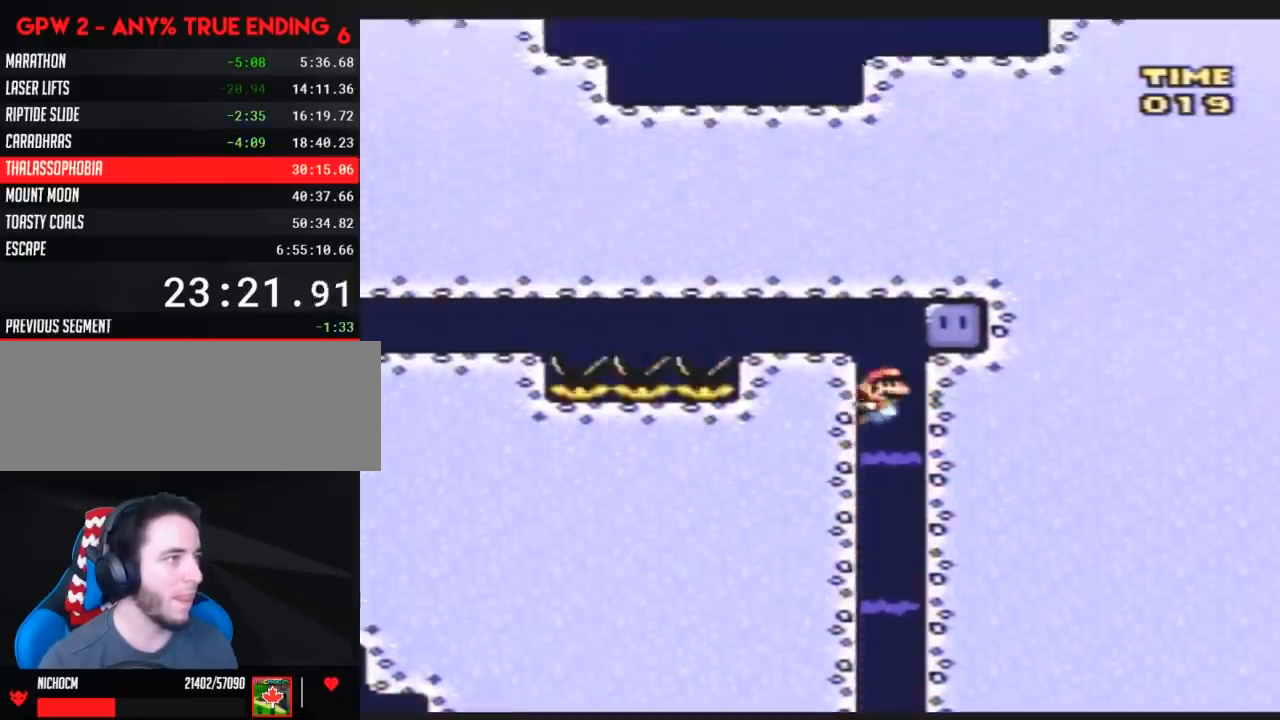
{"buttons": ["Y", "DPAD_LEFT"], "events": [[83, "B", "up"], [83, "Y", "up"], [167, "DPAD_LEFT", "down"], [167, "DPAD_RIGHT", "up"], [167, "DPAD_UP", "up"], [167, "Y", "down"]]}
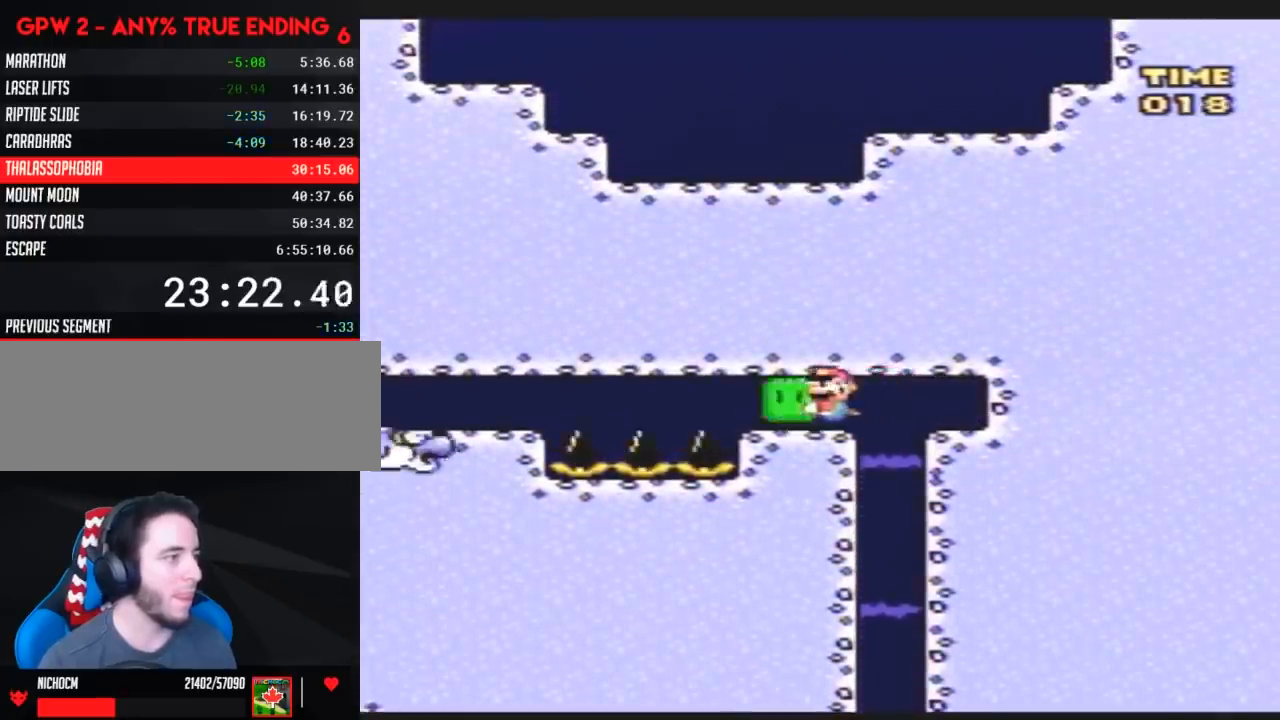
{"buttons": ["Y", "DPAD_LEFT"], "events": []}
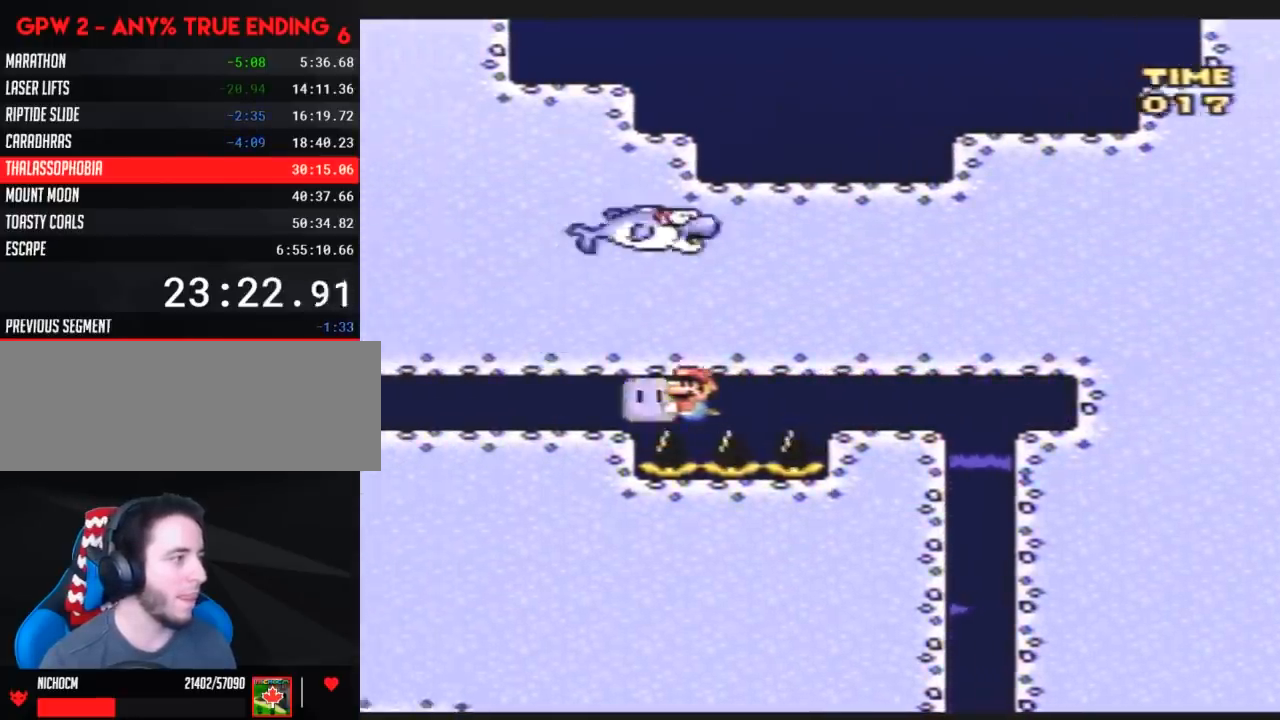
{"buttons": ["Y", "DPAD_LEFT"], "events": [[150, "Y", "up"], [217, "Y", "down"], [433, "B", "down"], [500, "B", "up"]]}
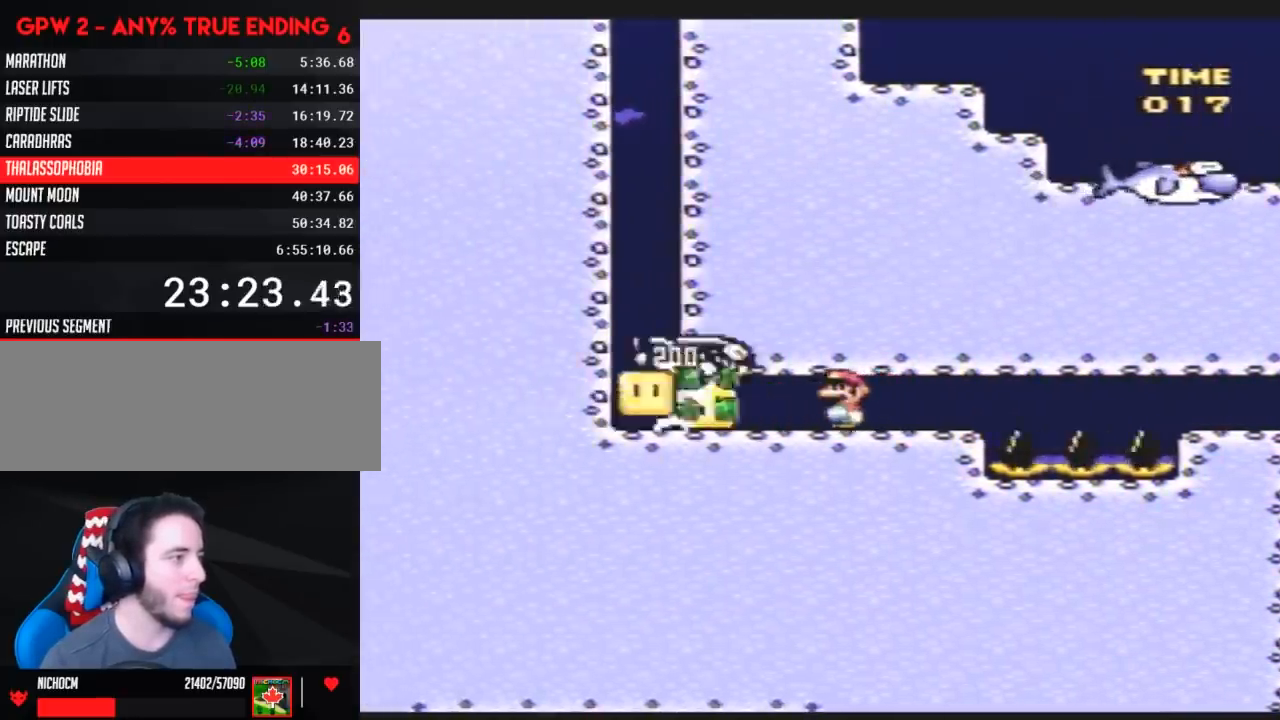
{"buttons": ["Y", "DPAD_LEFT"], "events": [[33, "B", "down"], [100, "B", "up"], [183, "B", "down"], [250, "B", "up"], [317, "B", "down"], [367, "B", "up"], [467, "B", "down"], [500, "B", "up"]]}
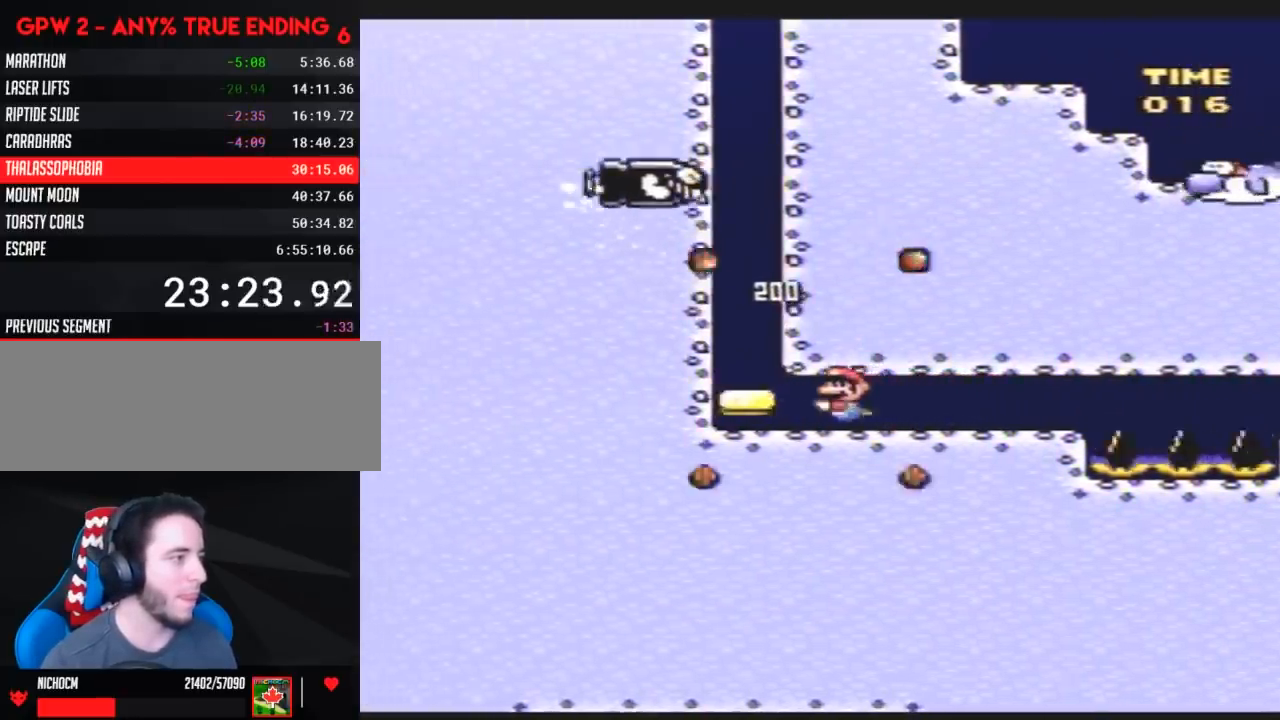
{"buttons": ["B", "Y", "DPAD_UP"], "events": [[100, "B", "down"], [150, "B", "up"], [250, "B", "down"], [283, "B", "up"], [350, "DPAD_UP", "down"], [383, "B", "down"], [383, "DPAD_LEFT", "up"], [433, "B", "up"], [500, "B", "down"]]}
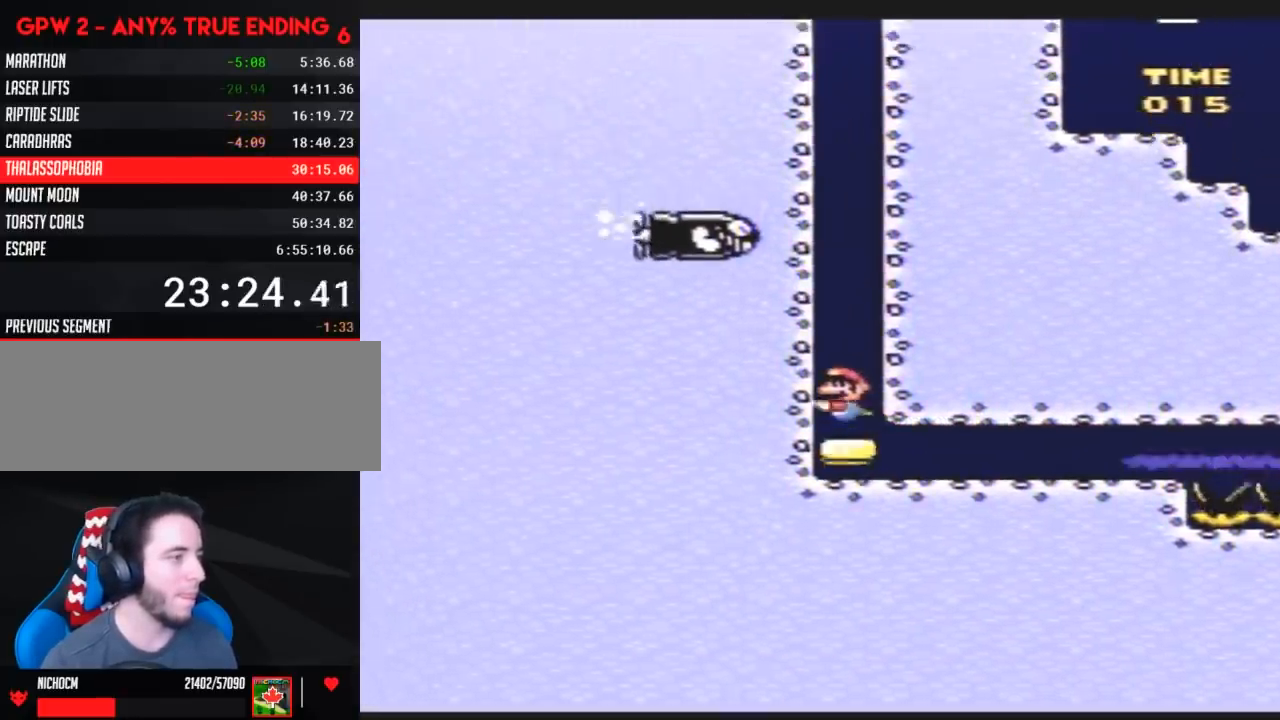
{"buttons": ["Y", "DPAD_UP"], "events": [[100, "B", "up"], [117, "B", "down"], [217, "B", "up"], [283, "B", "down"], [333, "B", "up"], [400, "B", "down"], [467, "B", "up"]]}
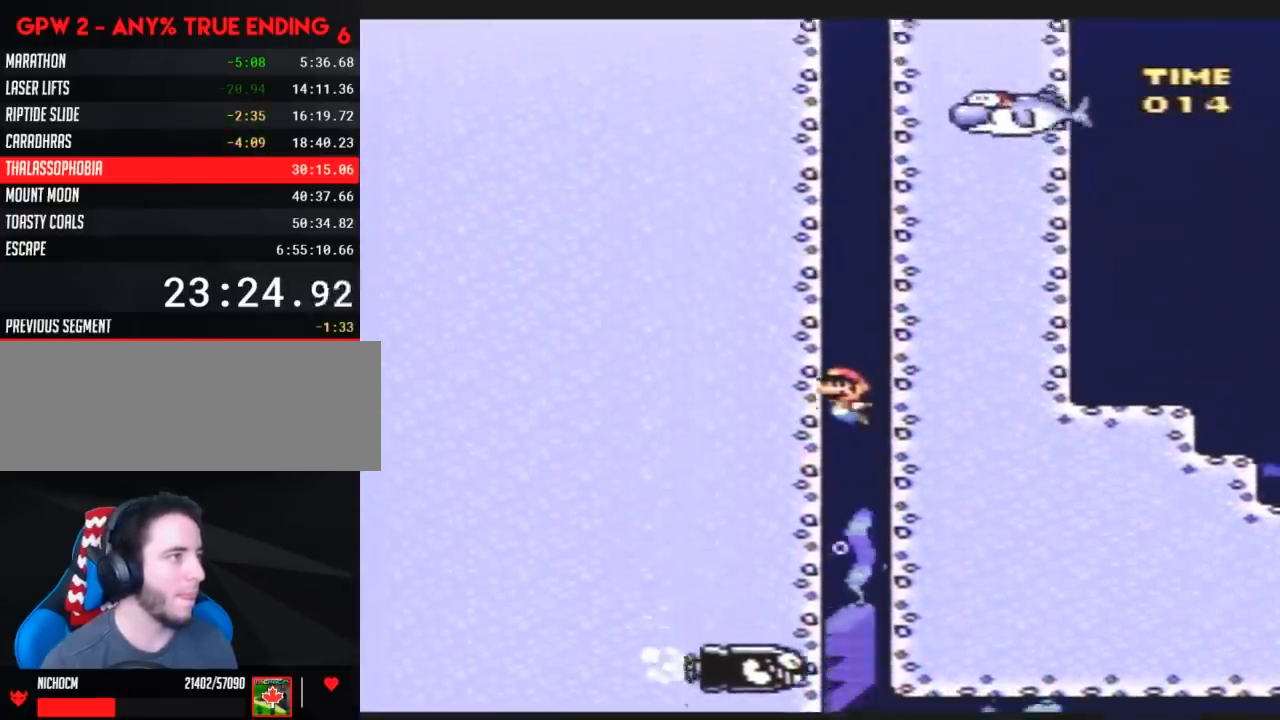
{"buttons": ["B", "Y", "DPAD_UP"], "events": [[33, "B", "down"], [100, "B", "up"], [150, "B", "down"], [267, "B", "up"], [300, "B", "down"], [383, "B", "up"], [450, "B", "down"]]}
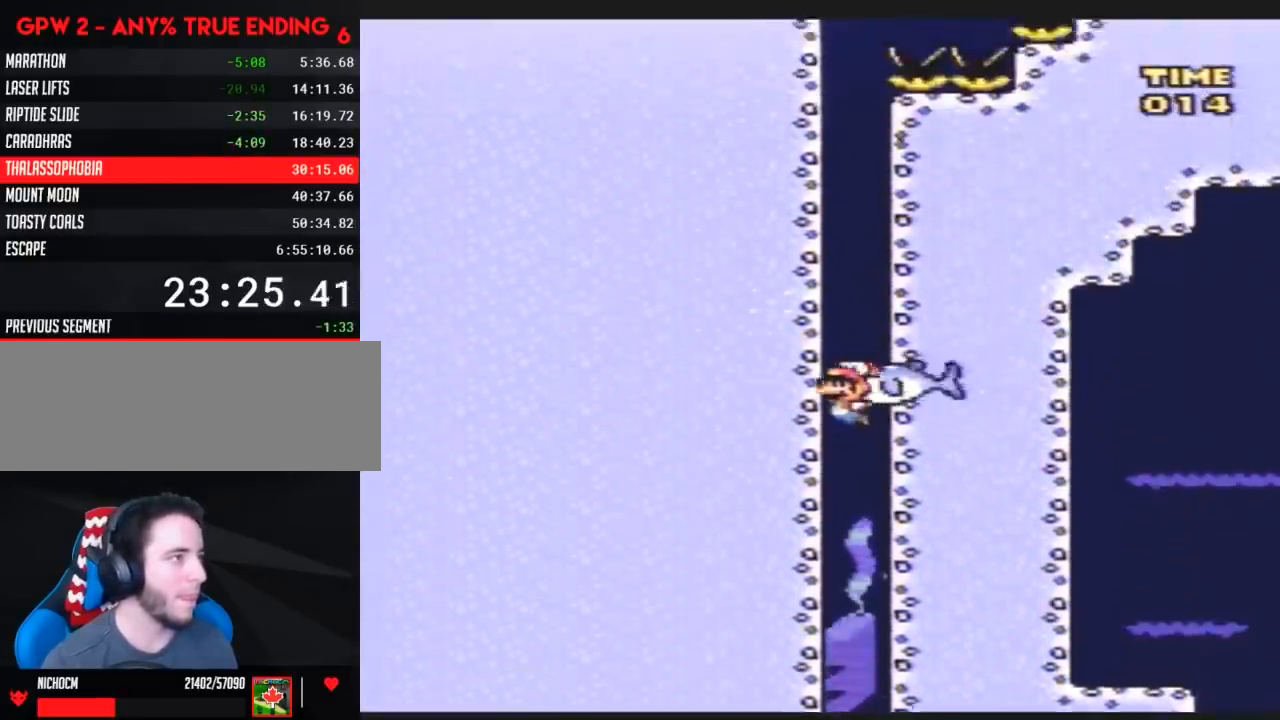
{"buttons": ["Y", "DPAD_UP"], "events": [[17, "B", "up"], [100, "B", "down"], [150, "B", "up"], [250, "B", "down"], [317, "B", "up"], [383, "B", "down"], [467, "B", "up"]]}
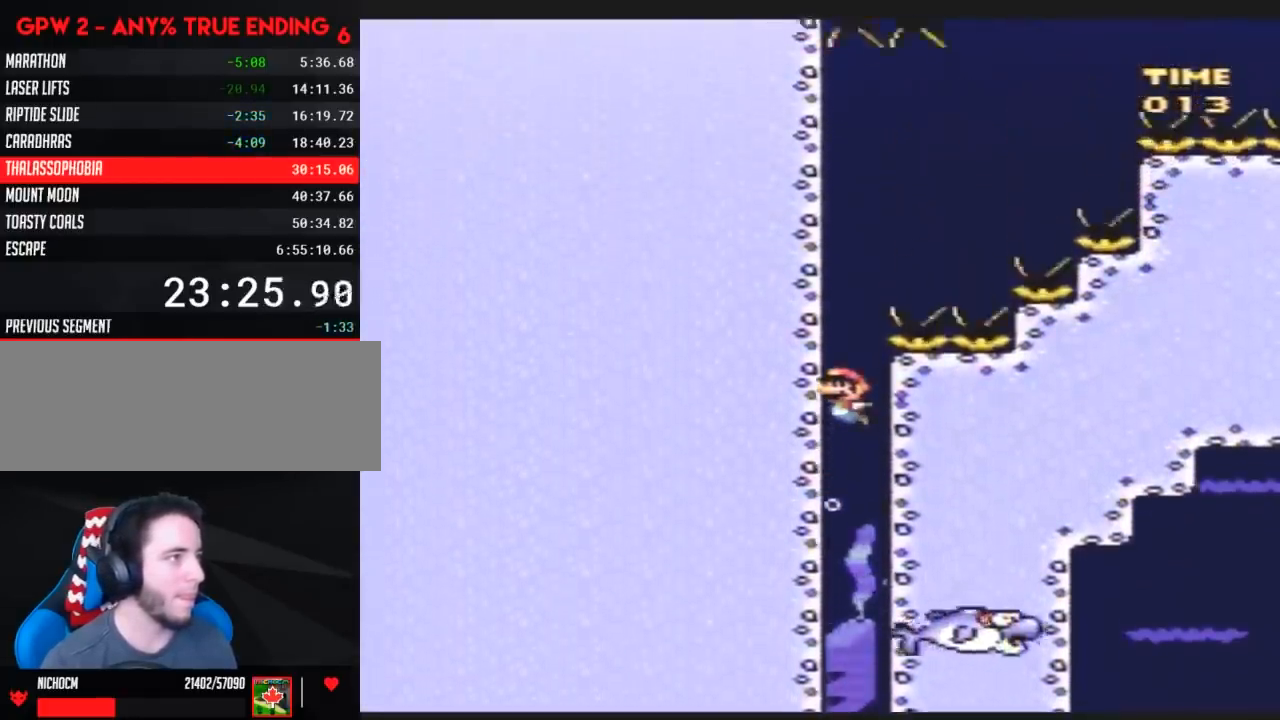
{"buttons": ["Y", "DPAD_RIGHT"], "events": [[67, "B", "down"], [150, "B", "up"], [183, "DPAD_RIGHT", "down"], [217, "B", "down"], [283, "DPAD_UP", "up"], [317, "B", "up"]]}
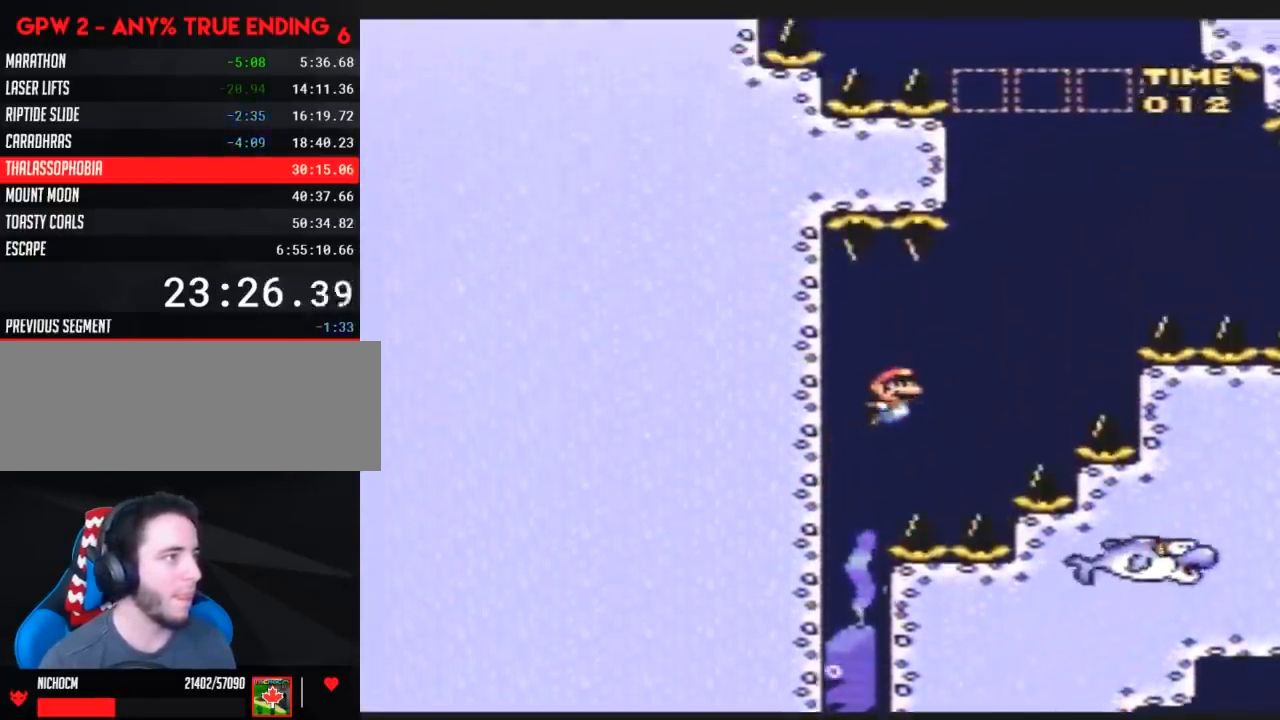
{"buttons": ["Y", "DPAD_UP", "DPAD_RIGHT"], "events": [[67, "DPAD_UP", "down"], [150, "B", "down"], [217, "B", "up"], [317, "DPAD_UP", "up"], [367, "DPAD_UP", "down"]]}